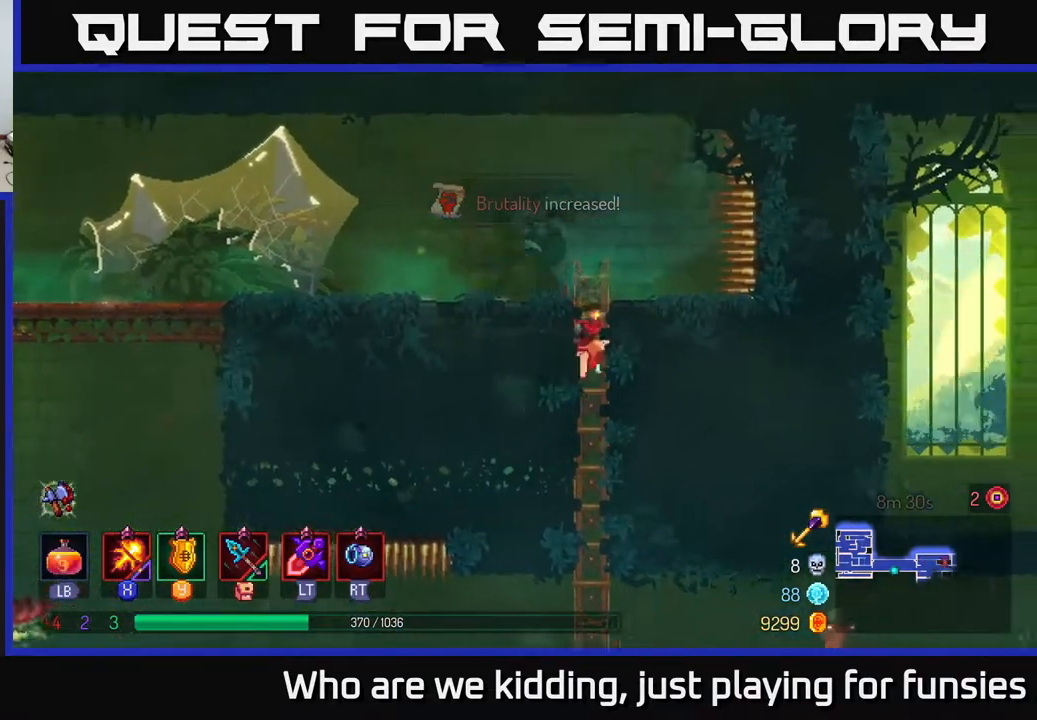
Gameplay with a controller (Xbox layout); each line is a JSON object with the inputs held at the frame after it. "events" lists button and stick changes between this image and that frame as [ms after this image, input, new state], when the widget could be followed in between.
{"buttons": [], "left_stick": "center", "right_stick": "center", "events": [[17, "A", "down"], [83, "A", "up"], [383, "left_stick", "center"]]}
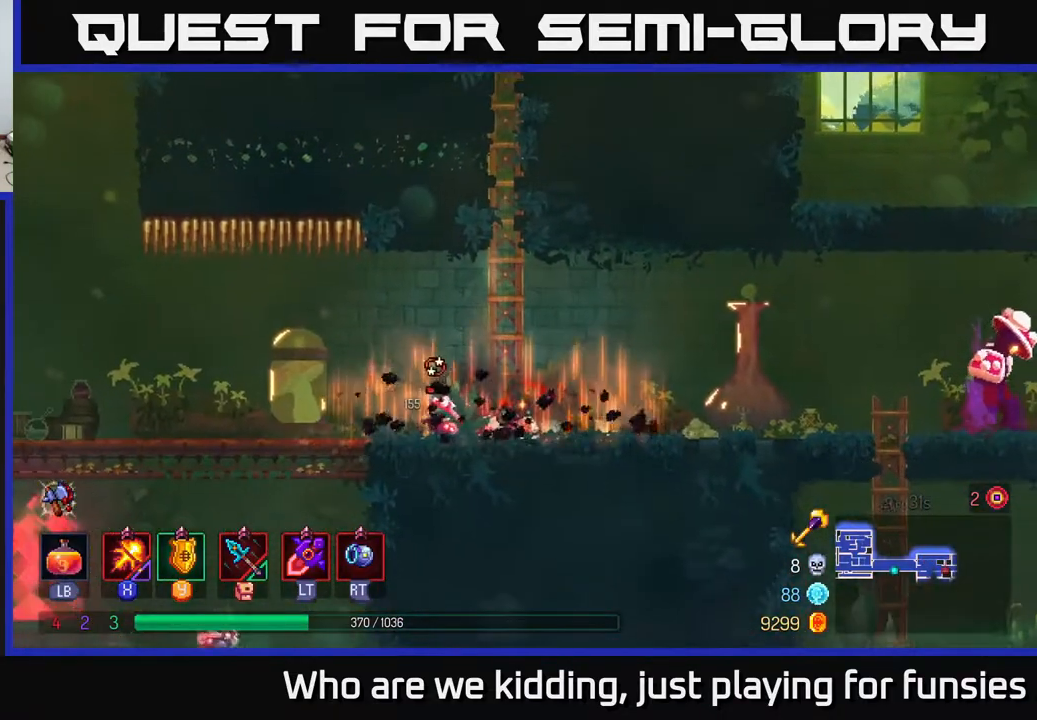
{"buttons": [], "left_stick": "right", "right_stick": "center", "events": [[200, "left_stick", "down-right"], [267, "left_stick", "right"], [283, "B", "down"], [433, "B", "up"]]}
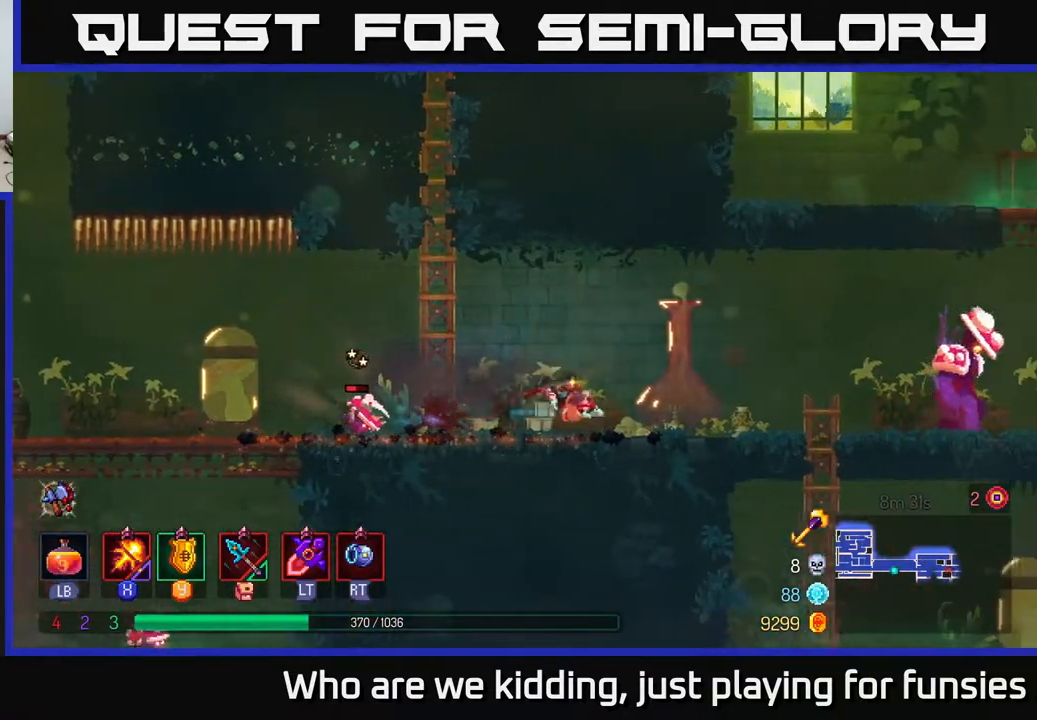
{"buttons": ["X"], "left_stick": "left", "right_stick": "center", "events": [[150, "left_stick", "left"], [167, "X", "down"]]}
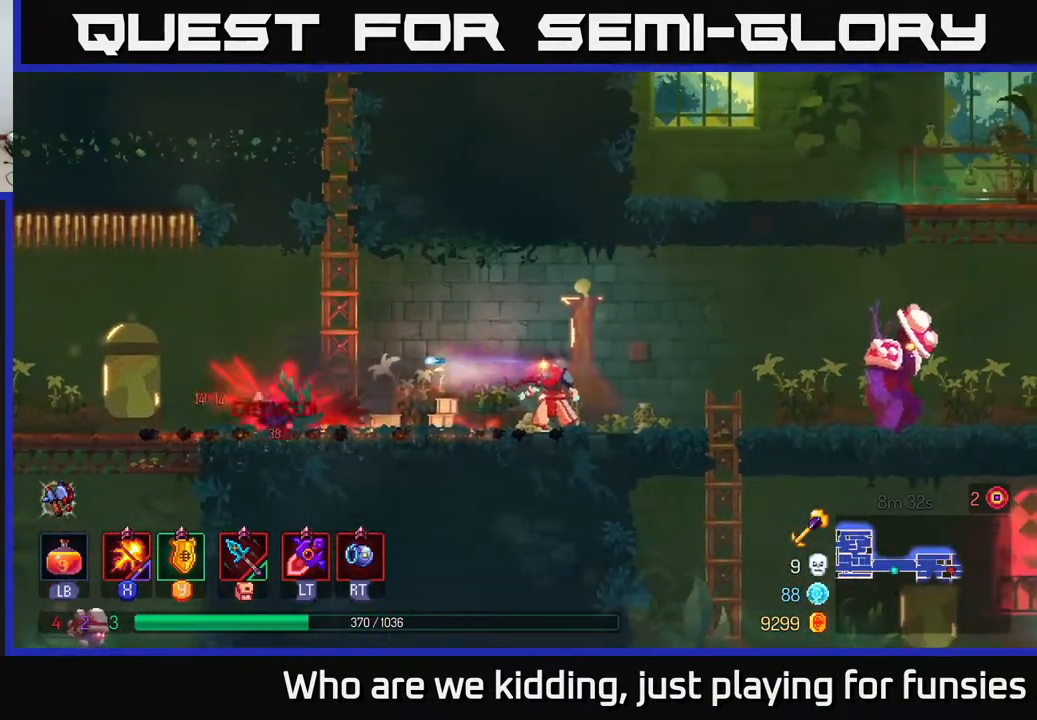
{"buttons": [], "left_stick": "right", "right_stick": "center", "events": [[117, "left_stick", "center"], [283, "X", "up"], [300, "left_stick", "right"], [383, "B", "down"], [483, "B", "up"]]}
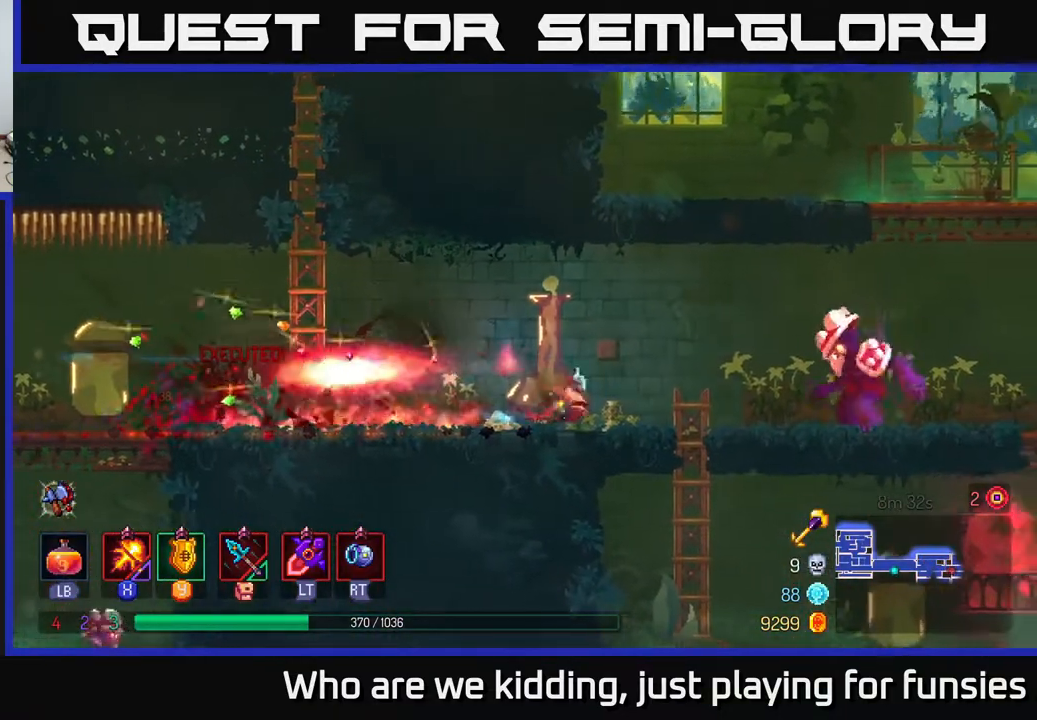
{"buttons": ["X"], "left_stick": "right", "right_stick": "center", "events": [[83, "X", "down"]]}
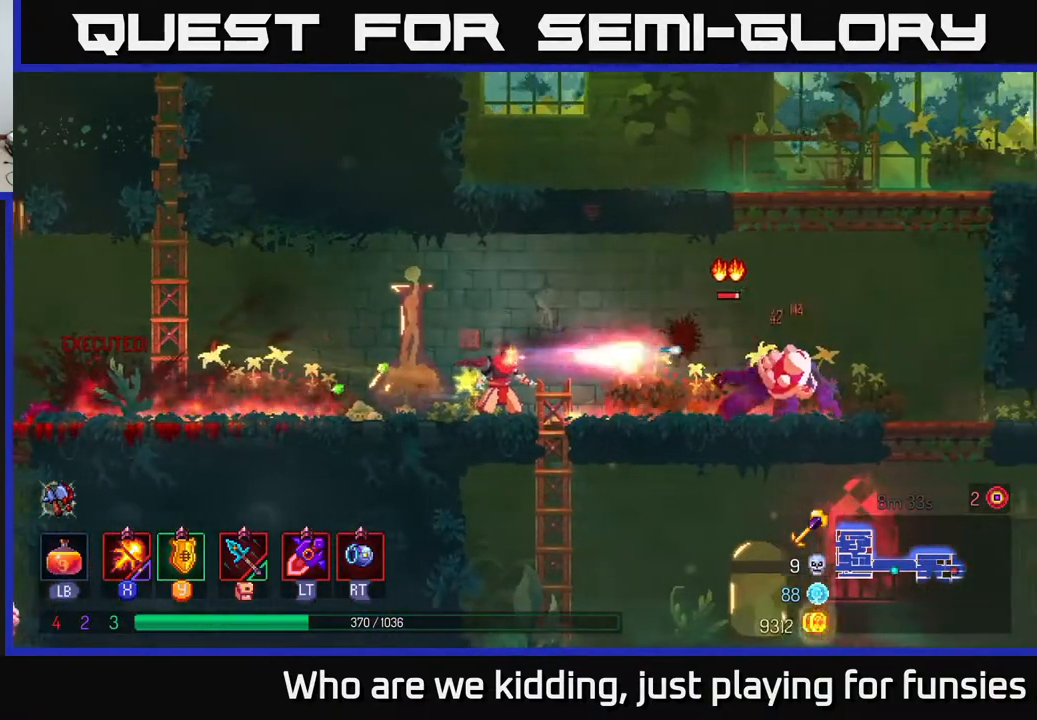
{"buttons": [], "left_stick": "right", "right_stick": "center", "events": [[17, "left_stick", "center"], [233, "X", "up"], [267, "left_stick", "right"], [283, "B", "down"], [500, "B", "up"]]}
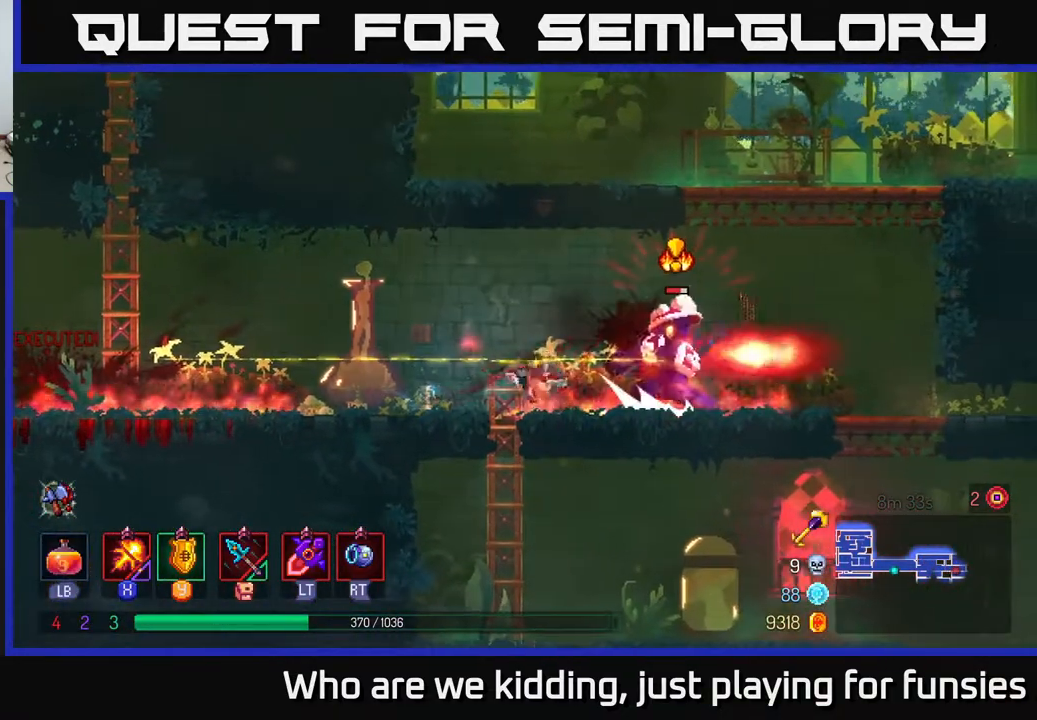
{"buttons": ["X"], "left_stick": "center", "right_stick": "center", "events": [[217, "X", "down"], [400, "left_stick", "center"]]}
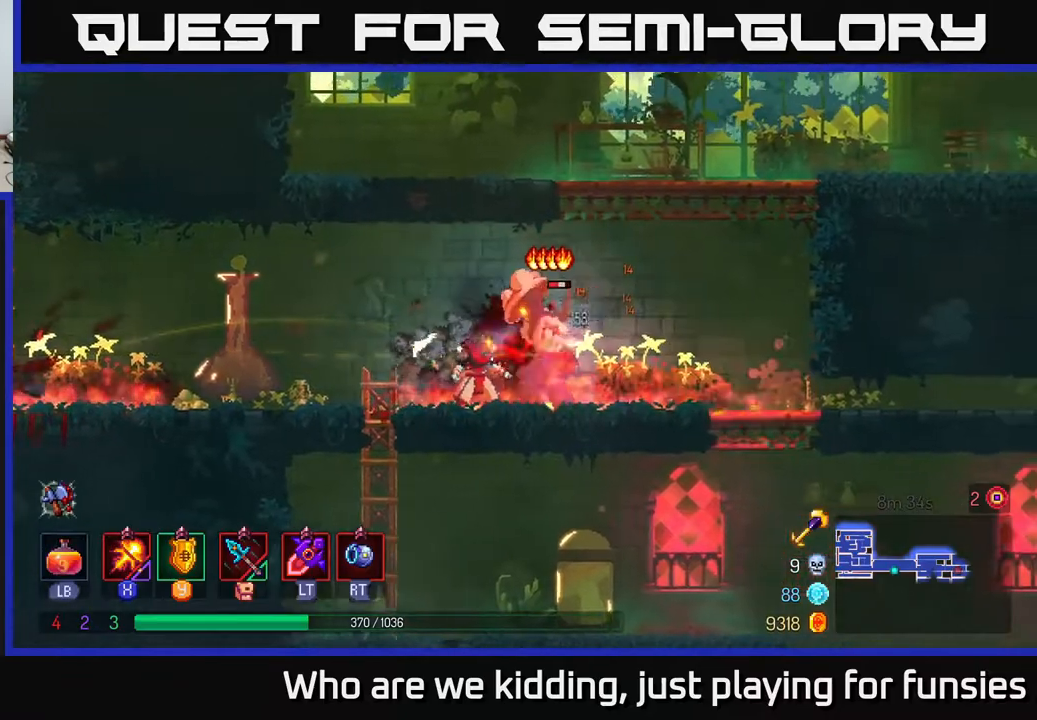
{"buttons": ["X"], "left_stick": "center", "right_stick": "center", "events": []}
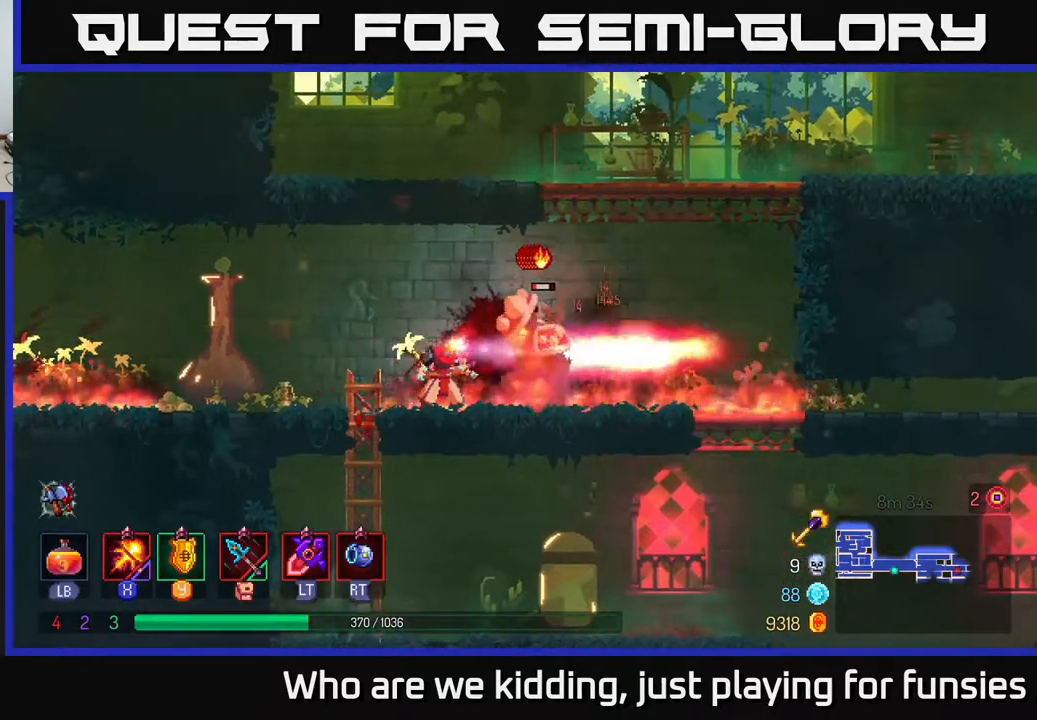
{"buttons": ["B"], "left_stick": "left", "right_stick": "center", "events": [[350, "X", "up"], [367, "left_stick", "left"], [433, "B", "down"]]}
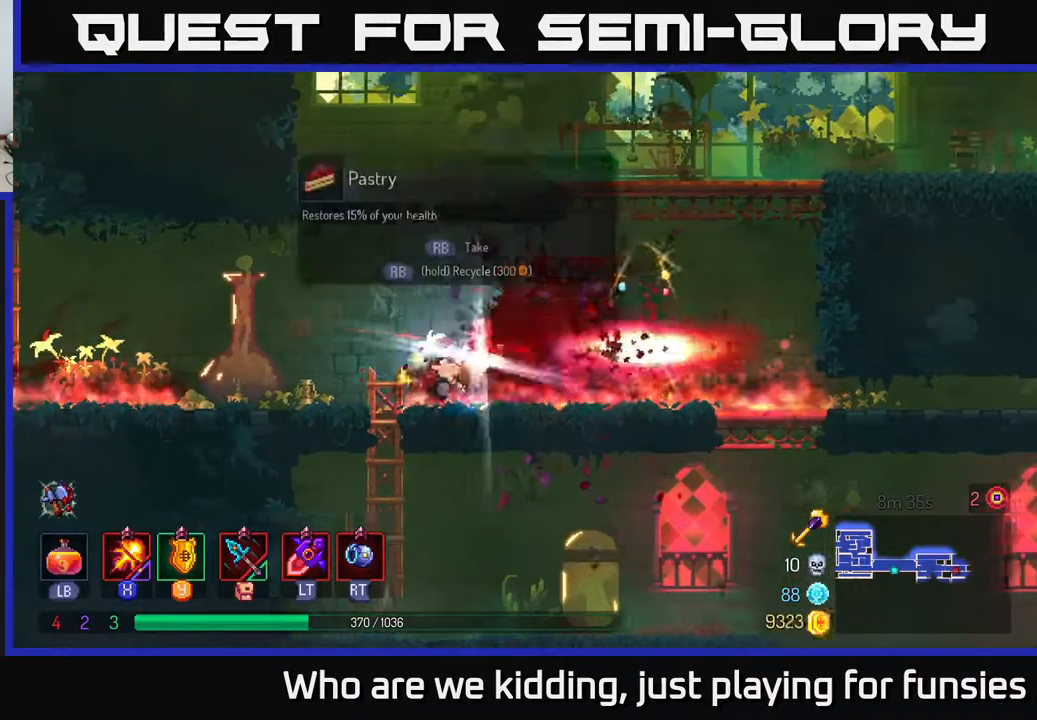
{"buttons": [], "left_stick": "right", "right_stick": "center", "events": [[50, "B", "up"], [367, "left_stick", "right"]]}
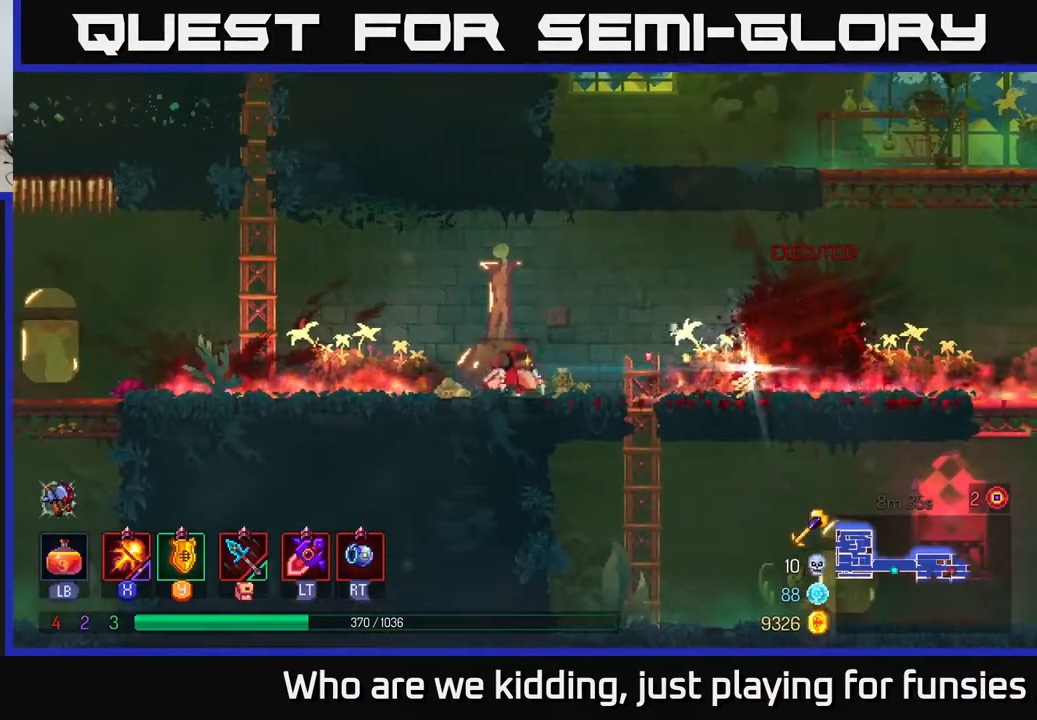
{"buttons": [], "left_stick": "right", "right_stick": "center", "events": [[217, "B", "down"], [300, "B", "up"]]}
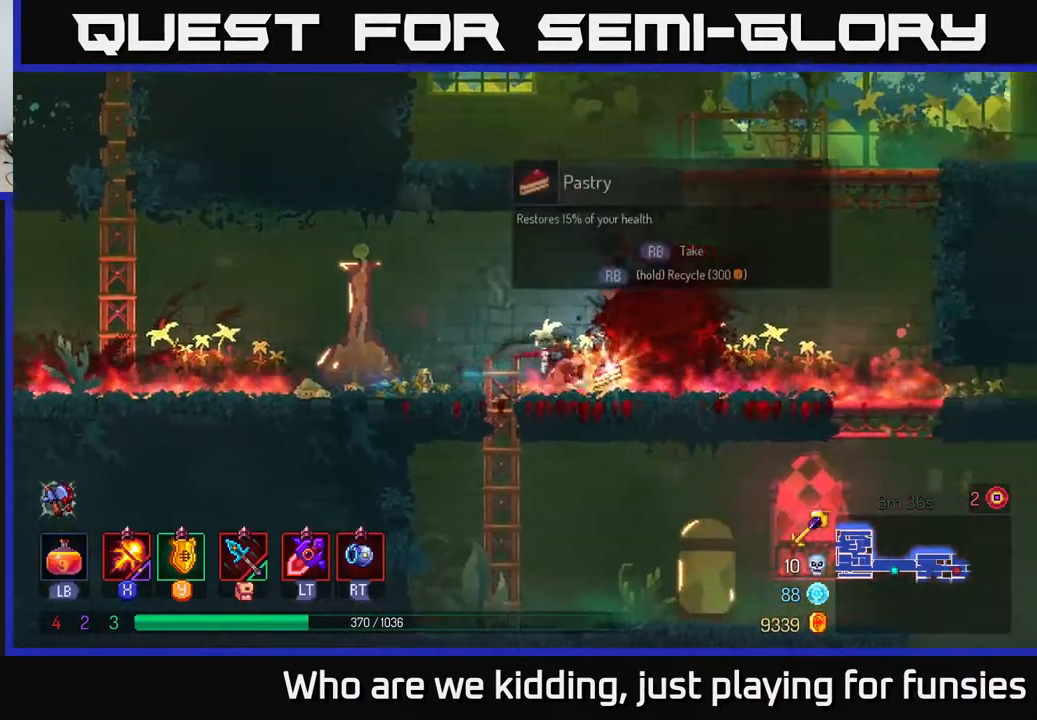
{"buttons": [], "left_stick": "left", "right_stick": "center", "events": [[67, "R1", "down"], [100, "left_stick", "left"], [117, "R1", "up"], [317, "B", "down"], [433, "B", "up"]]}
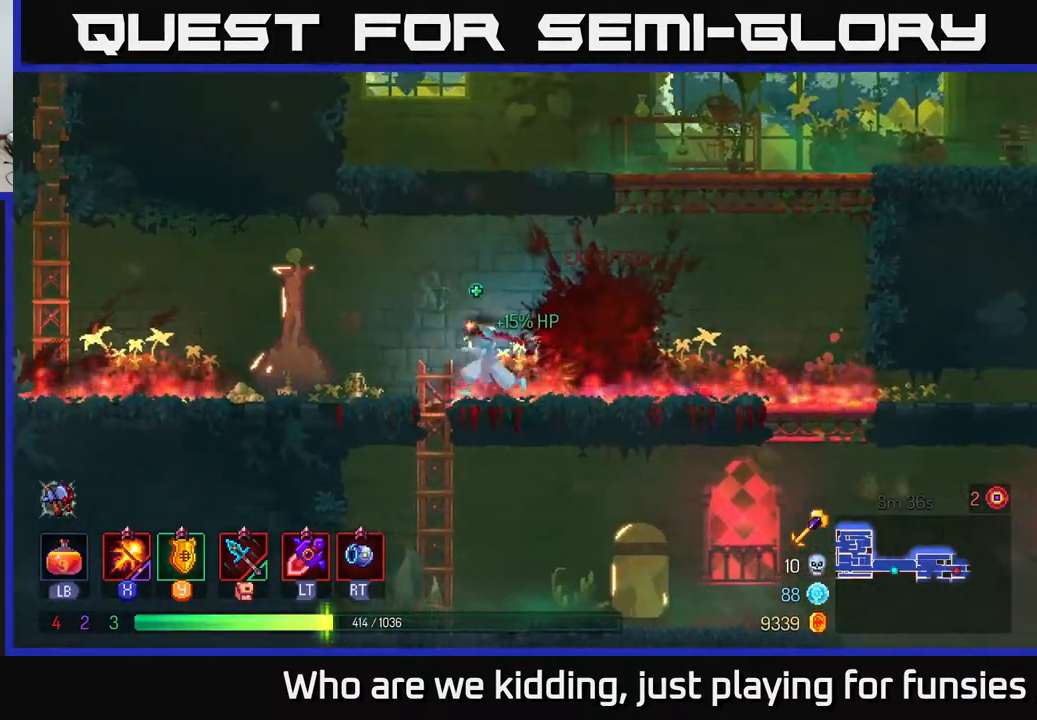
{"buttons": [], "left_stick": "left", "right_stick": "left", "events": [[367, "right_stick", "down-left"], [450, "right_stick", "left"]]}
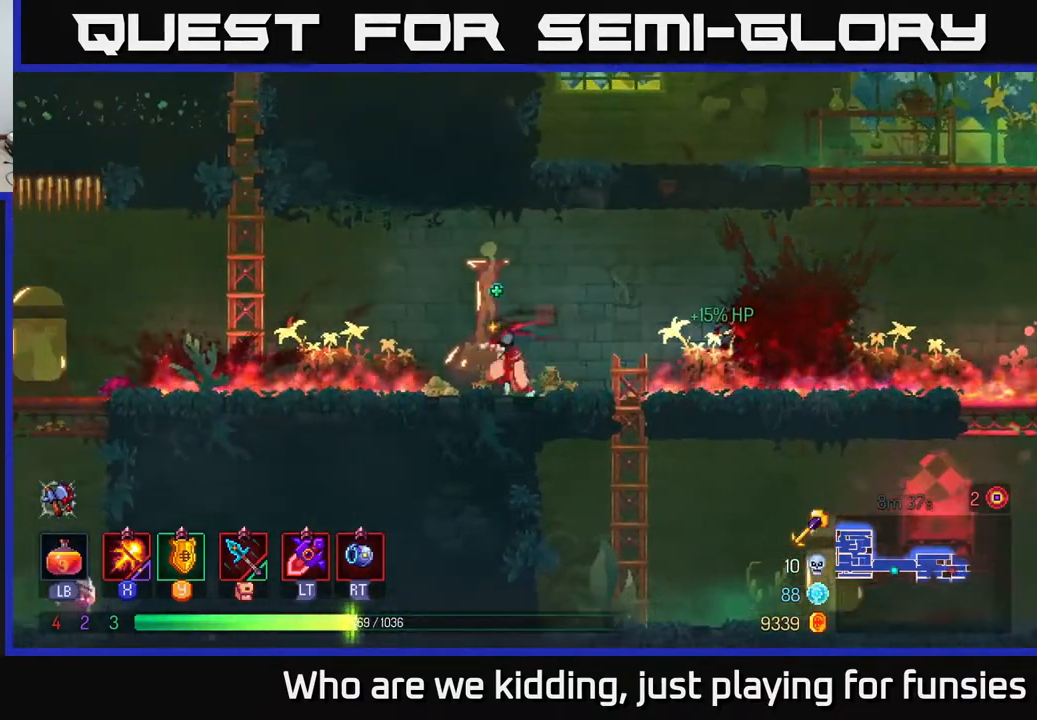
{"buttons": [], "left_stick": "left", "right_stick": "down-left", "events": [[100, "right_stick", "center"], [267, "B", "down"], [367, "B", "up"], [467, "right_stick", "down-left"]]}
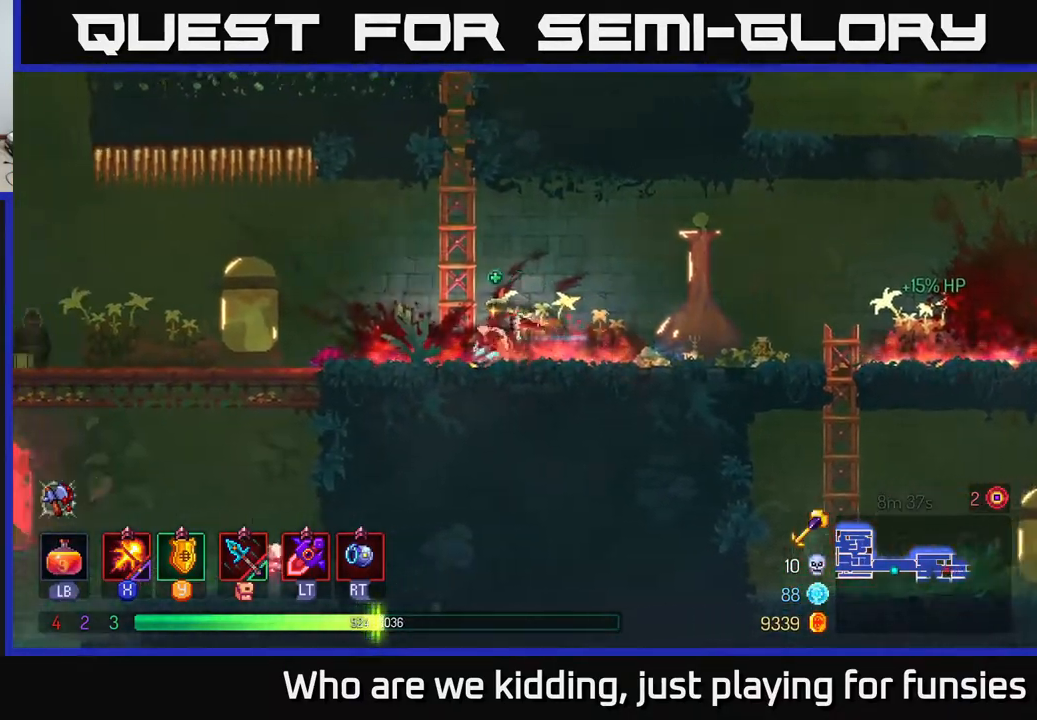
{"buttons": [], "left_stick": "left", "right_stick": "center", "events": [[233, "right_stick", "center"]]}
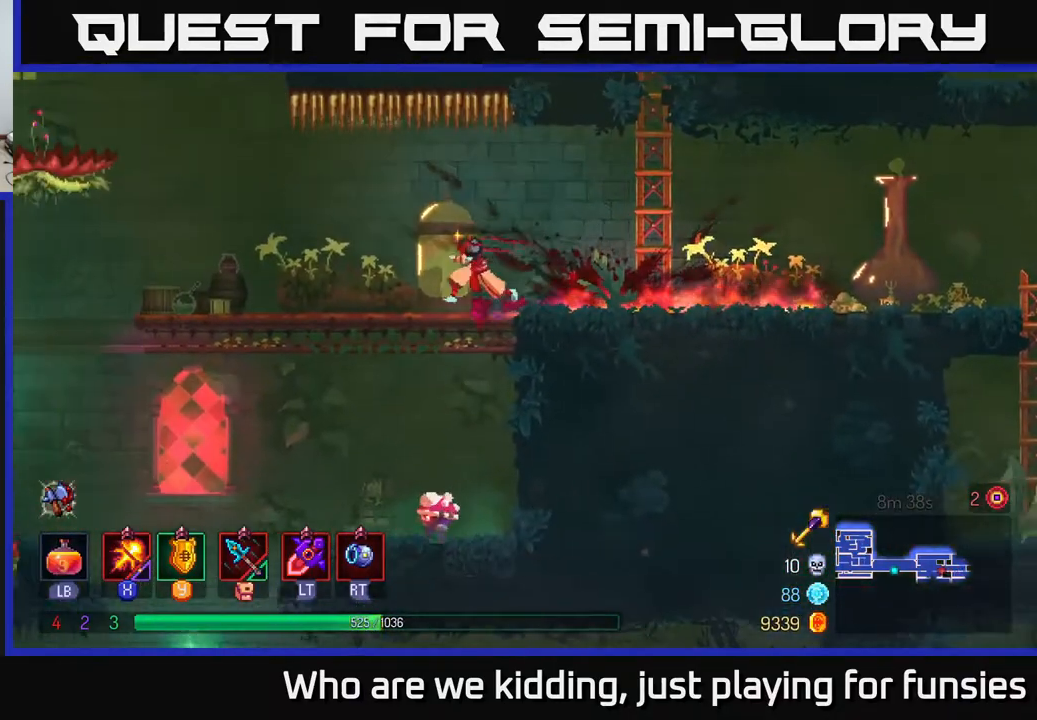
{"buttons": ["X"], "left_stick": "center", "right_stick": "center", "events": [[83, "A", "down"], [83, "left_stick", "down"], [100, "A", "up"], [167, "A", "down"], [233, "A", "up"], [383, "left_stick", "center"], [433, "X", "down"]]}
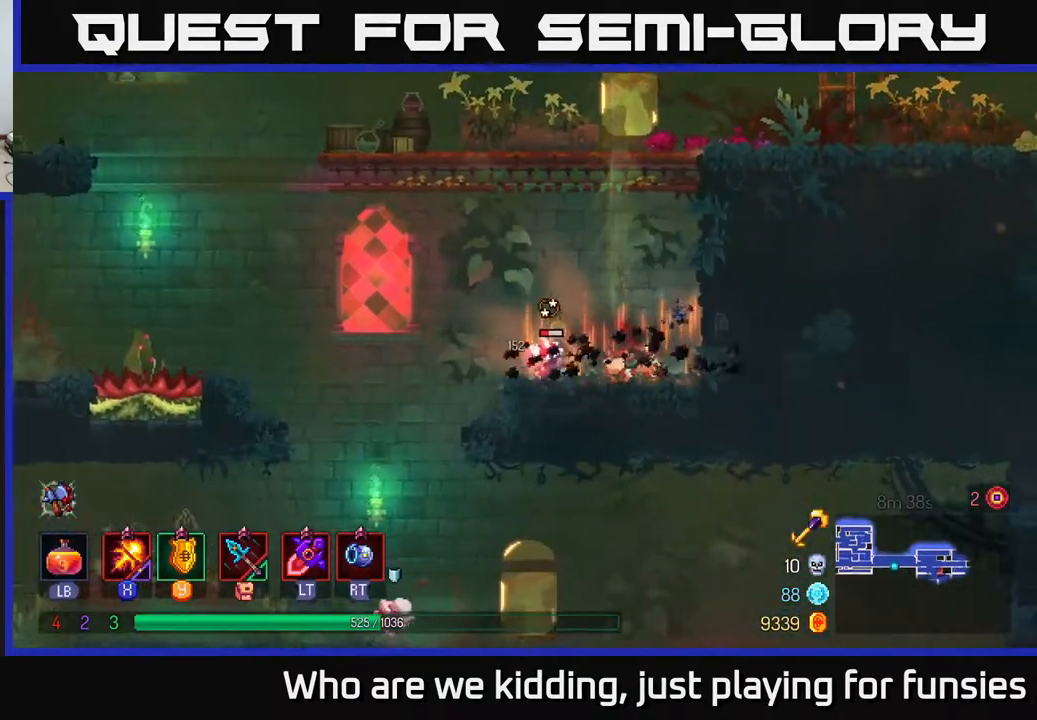
{"buttons": ["X"], "left_stick": "center", "right_stick": "center", "events": []}
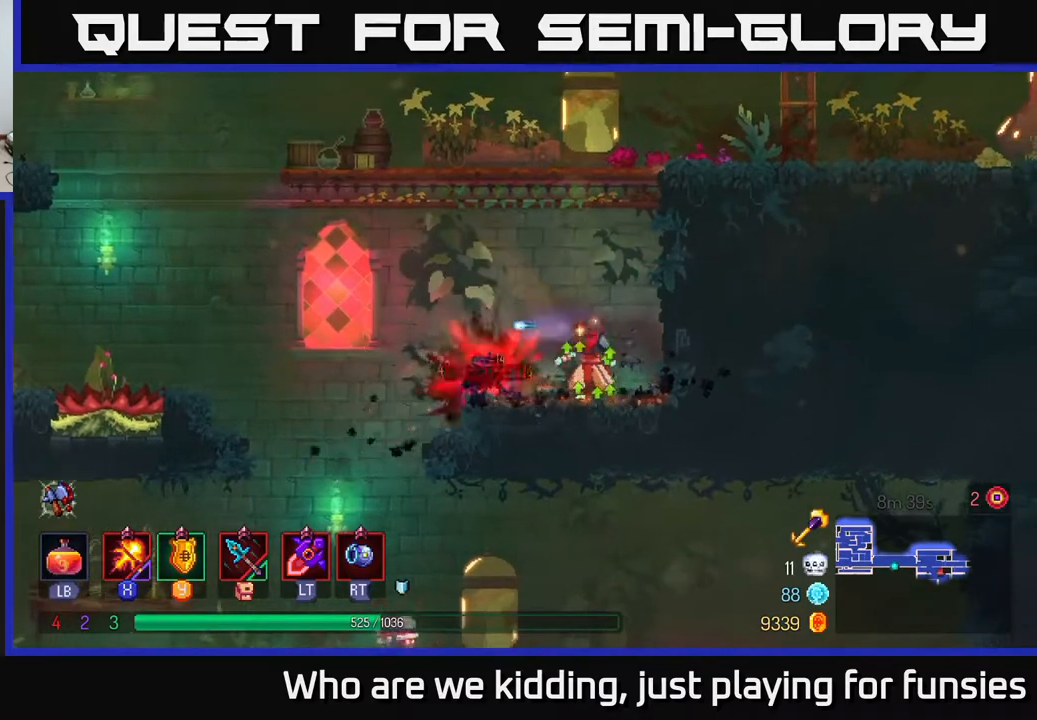
{"buttons": ["X"], "left_stick": "right", "right_stick": "center", "events": [[283, "left_stick", "right"]]}
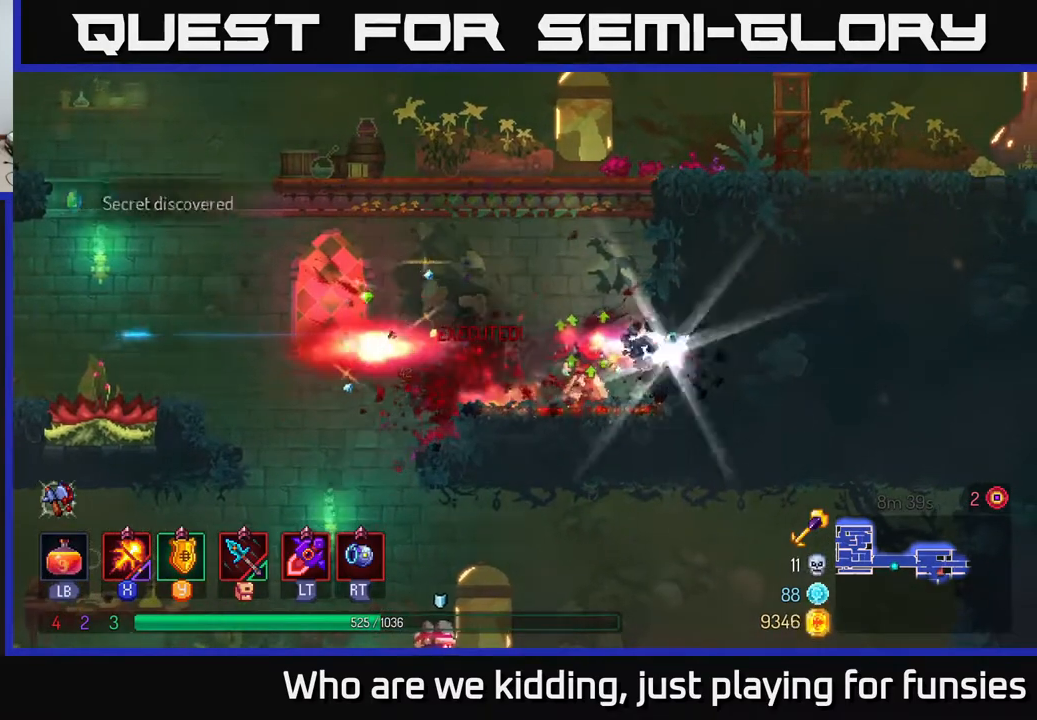
{"buttons": [], "left_stick": "left", "right_stick": "center", "events": [[167, "X", "up"], [383, "R1", "down"], [467, "left_stick", "left"], [500, "R1", "up"]]}
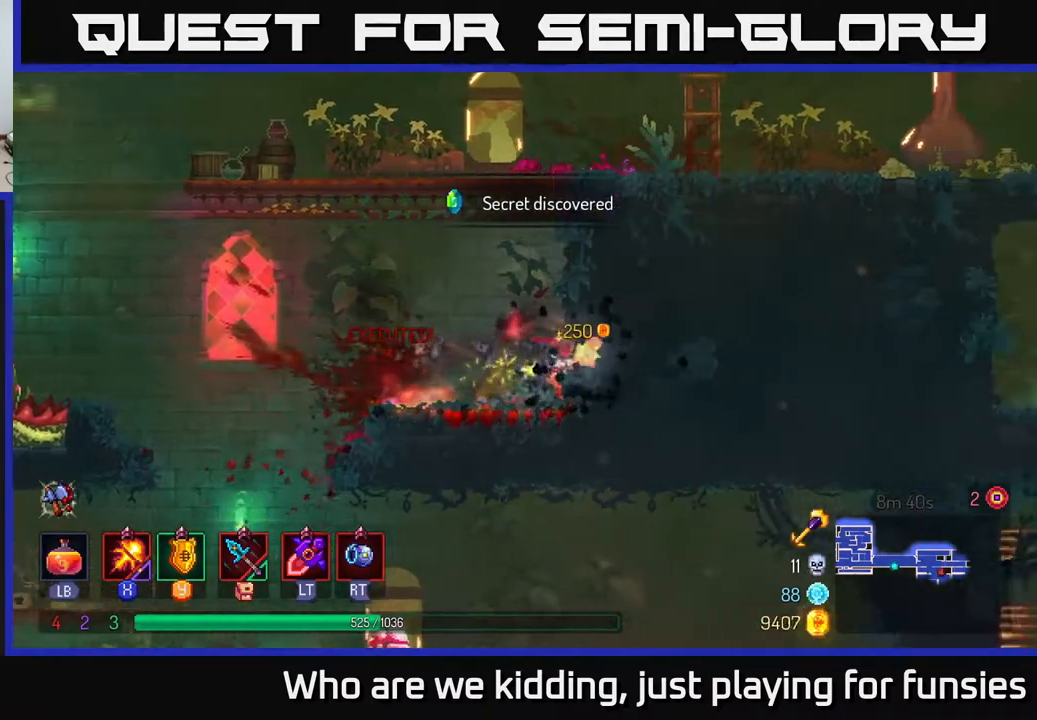
{"buttons": [], "left_stick": "left", "right_stick": "center", "events": [[50, "B", "down"], [167, "B", "up"], [317, "right_stick", "down"], [467, "right_stick", "center"]]}
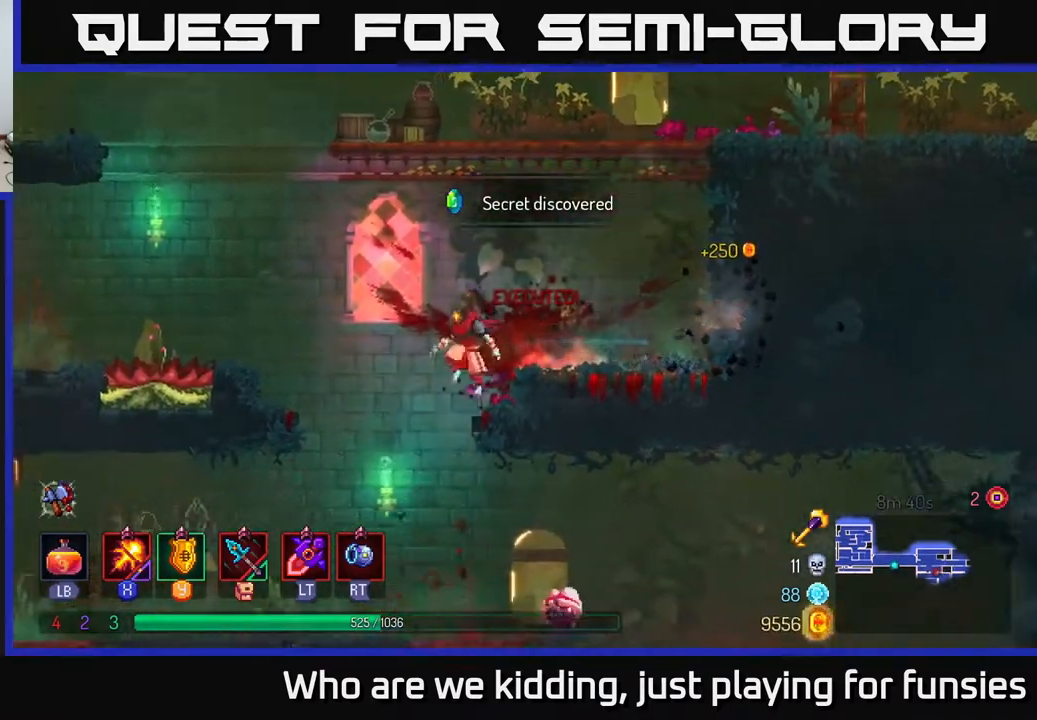
{"buttons": [], "left_stick": "right", "right_stick": "center", "events": [[33, "A", "down"], [100, "A", "up"], [100, "left_stick", "down"], [150, "A", "down"], [250, "A", "up"], [467, "left_stick", "right"]]}
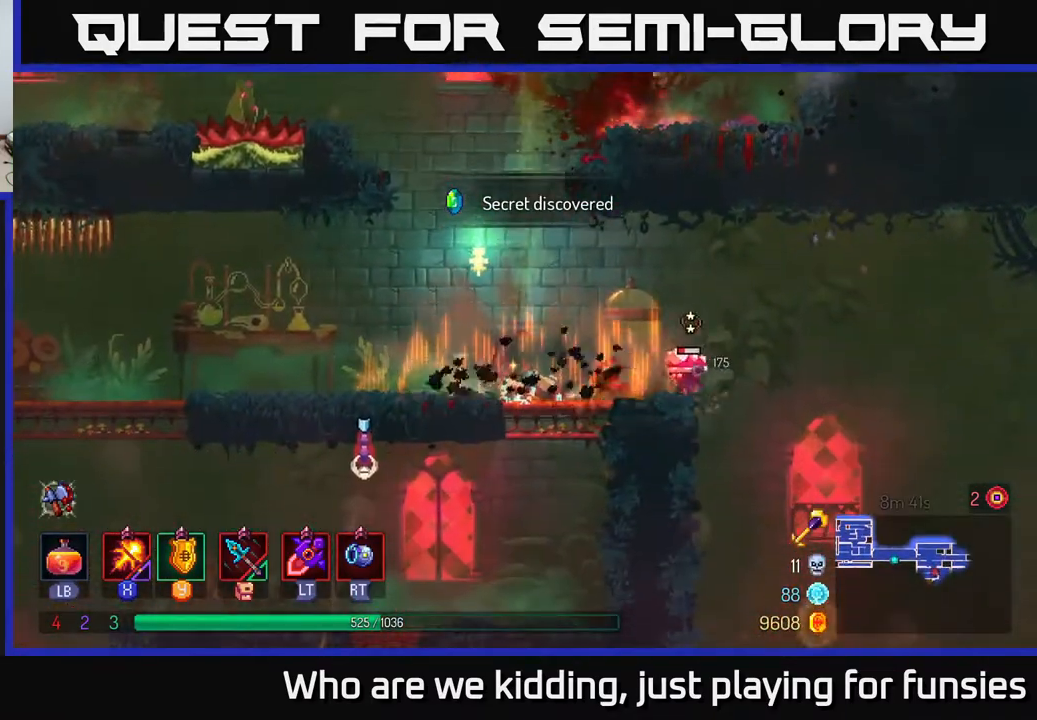
{"buttons": [], "left_stick": "left", "right_stick": "center", "events": [[117, "X", "down"], [433, "X", "up"], [450, "left_stick", "left"]]}
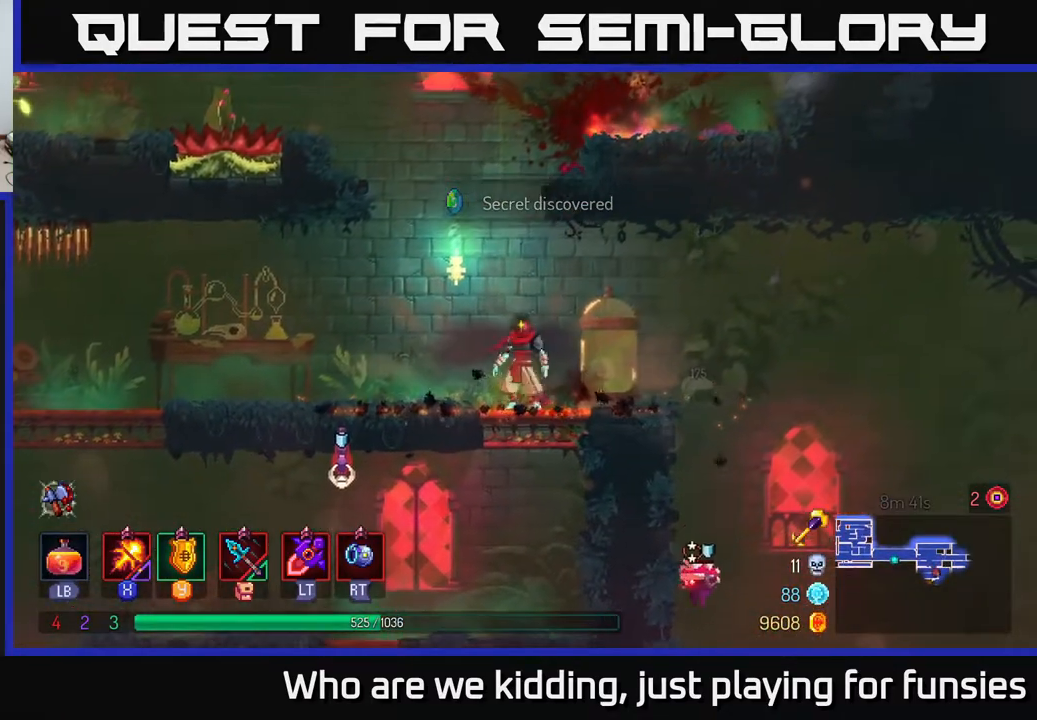
{"buttons": [], "left_stick": "left", "right_stick": "center", "events": [[117, "B", "down"], [217, "B", "up"]]}
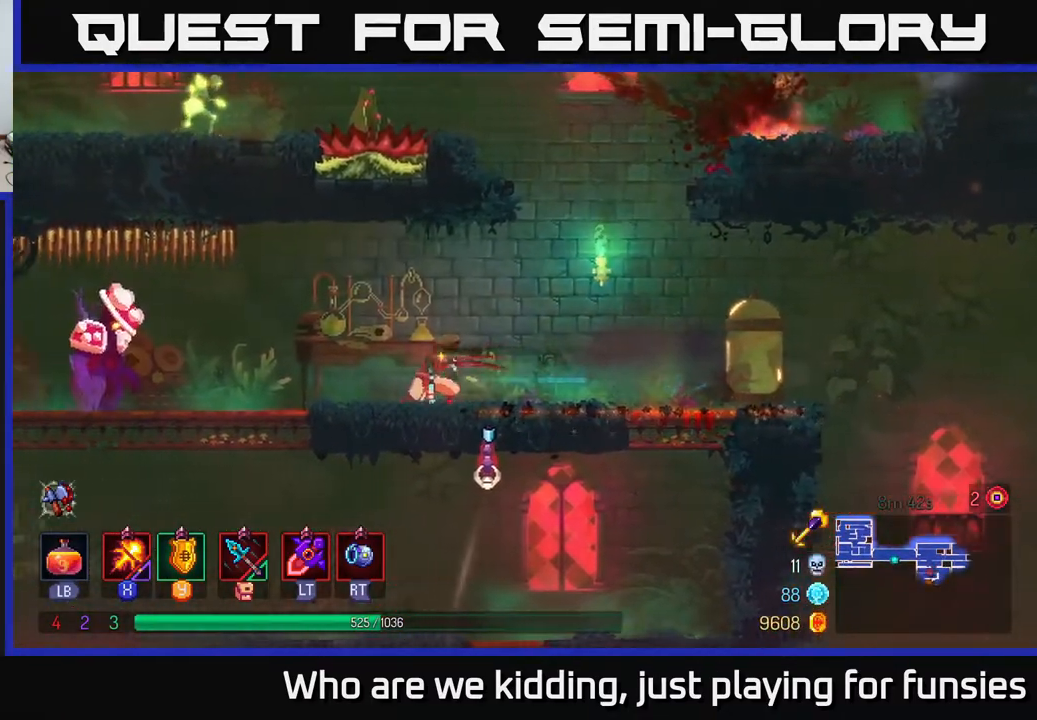
{"buttons": ["X"], "left_stick": "center", "right_stick": "center", "events": [[217, "X", "down"], [383, "left_stick", "center"]]}
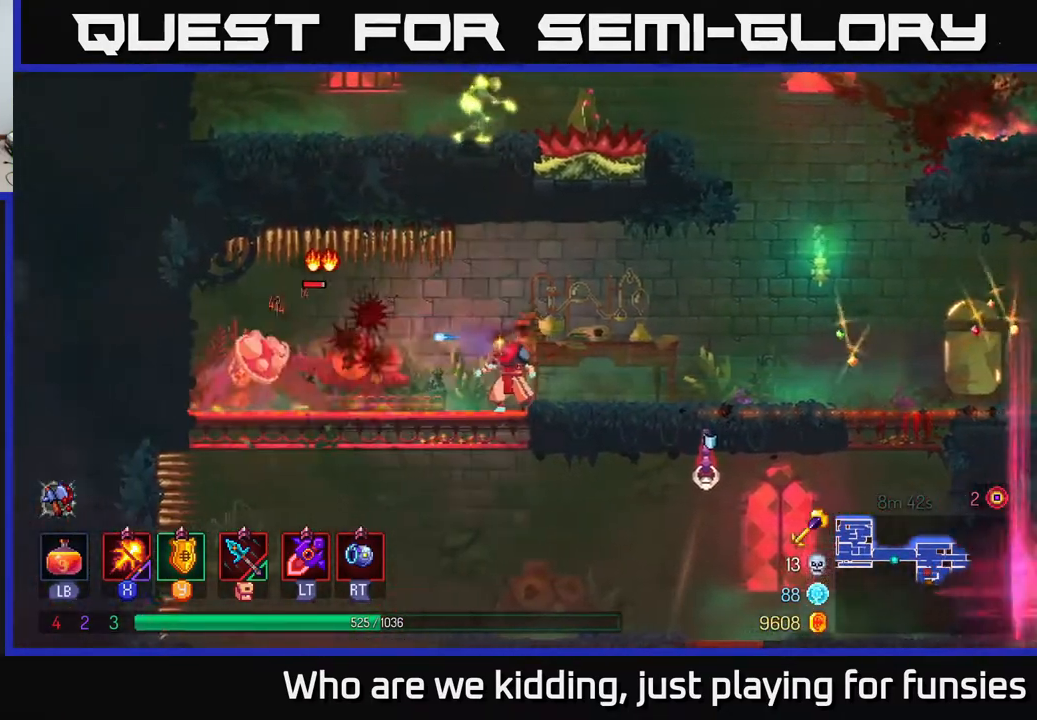
{"buttons": [], "left_stick": "left", "right_stick": "center", "events": [[483, "X", "up"], [483, "left_stick", "left"]]}
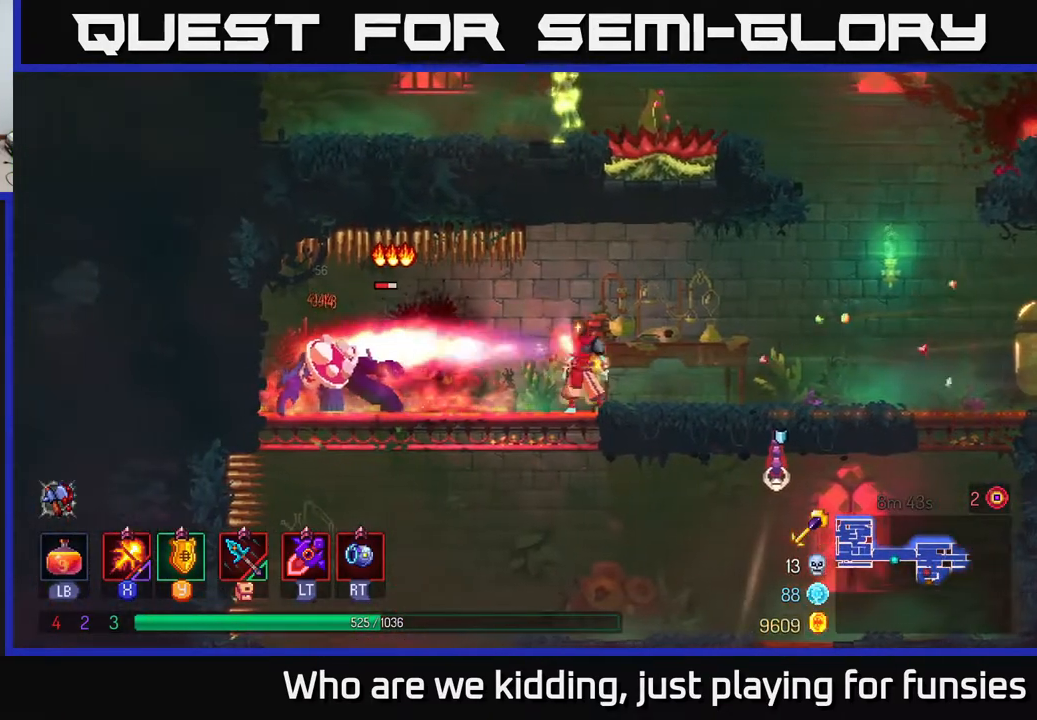
{"buttons": [], "left_stick": "left", "right_stick": "center", "events": [[50, "B", "down"], [367, "B", "up"]]}
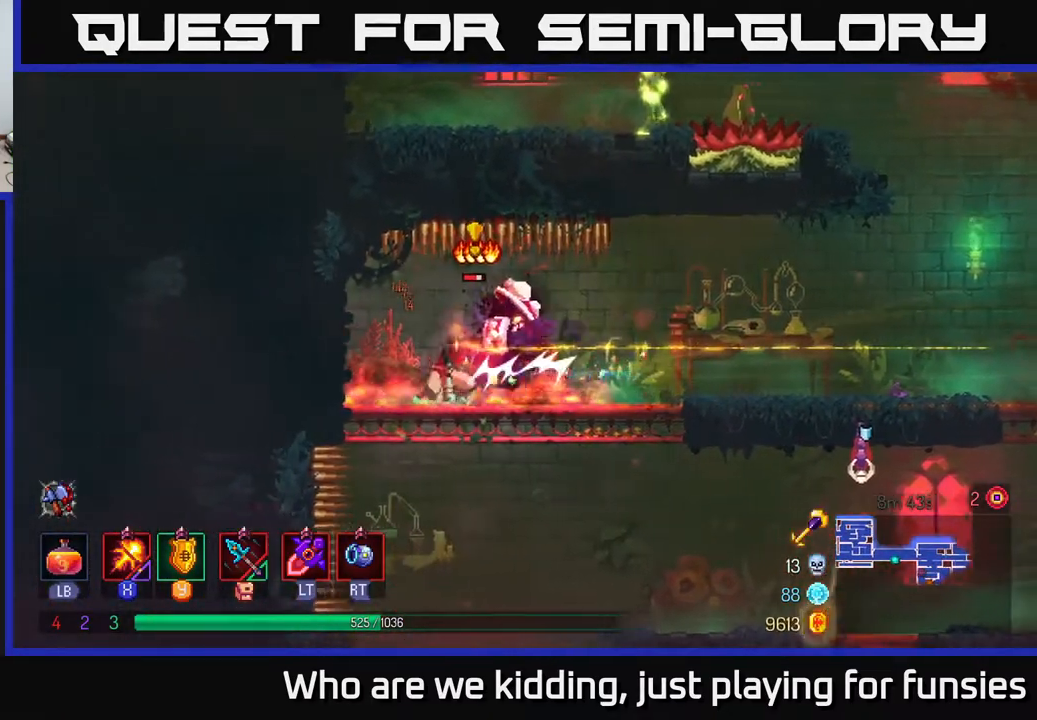
{"buttons": ["X"], "left_stick": "center", "right_stick": "center", "events": [[67, "X", "down"], [67, "left_stick", "right"], [417, "left_stick", "center"]]}
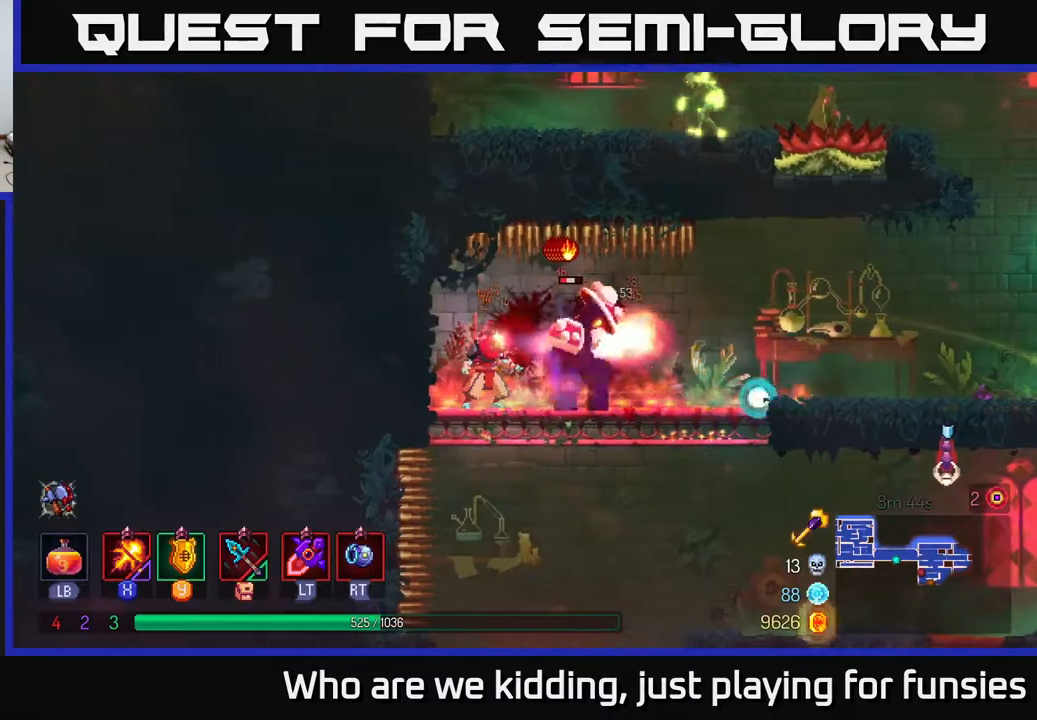
{"buttons": ["X"], "left_stick": "center", "right_stick": "center", "events": []}
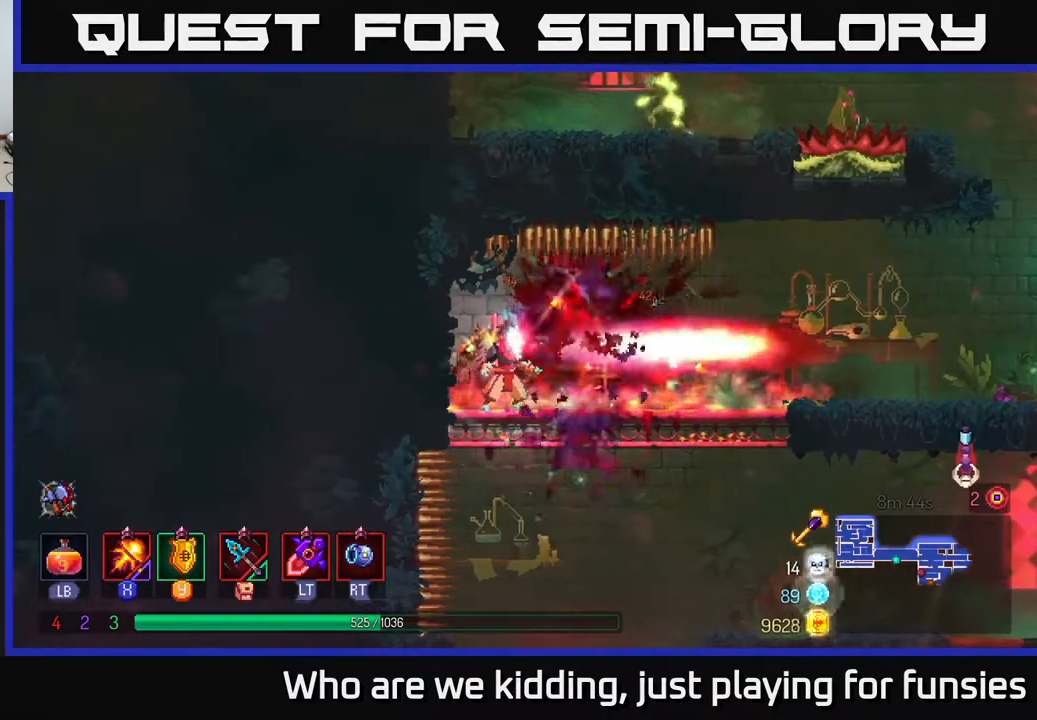
{"buttons": [], "left_stick": "right", "right_stick": "center", "events": [[133, "X", "up"], [133, "left_stick", "right"], [200, "B", "down"], [333, "B", "up"]]}